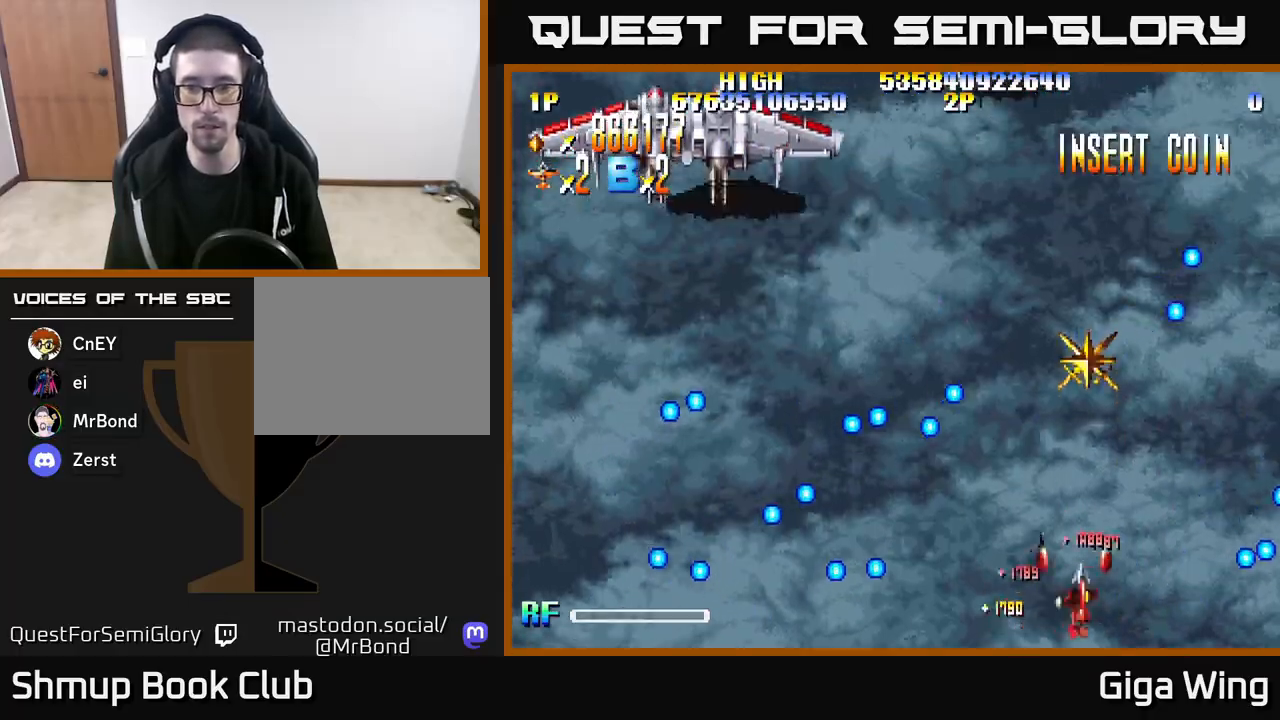
Gameplay with a controller (Xbox layout); each line is a JSON object with the inputs held at the frame after it. "events" lists button and stick changes between this image and that frame as [ms after this image, input, new state], when the widget could be followed in between.
{"buttons": ["DPAD_UP"], "left_stick": "center", "right_stick": "center", "events": [[100, "DPAD_RIGHT", "up"], [117, "DPAD_UP", "down"], [183, "DPAD_LEFT", "down"], [233, "DPAD_LEFT", "up"]]}
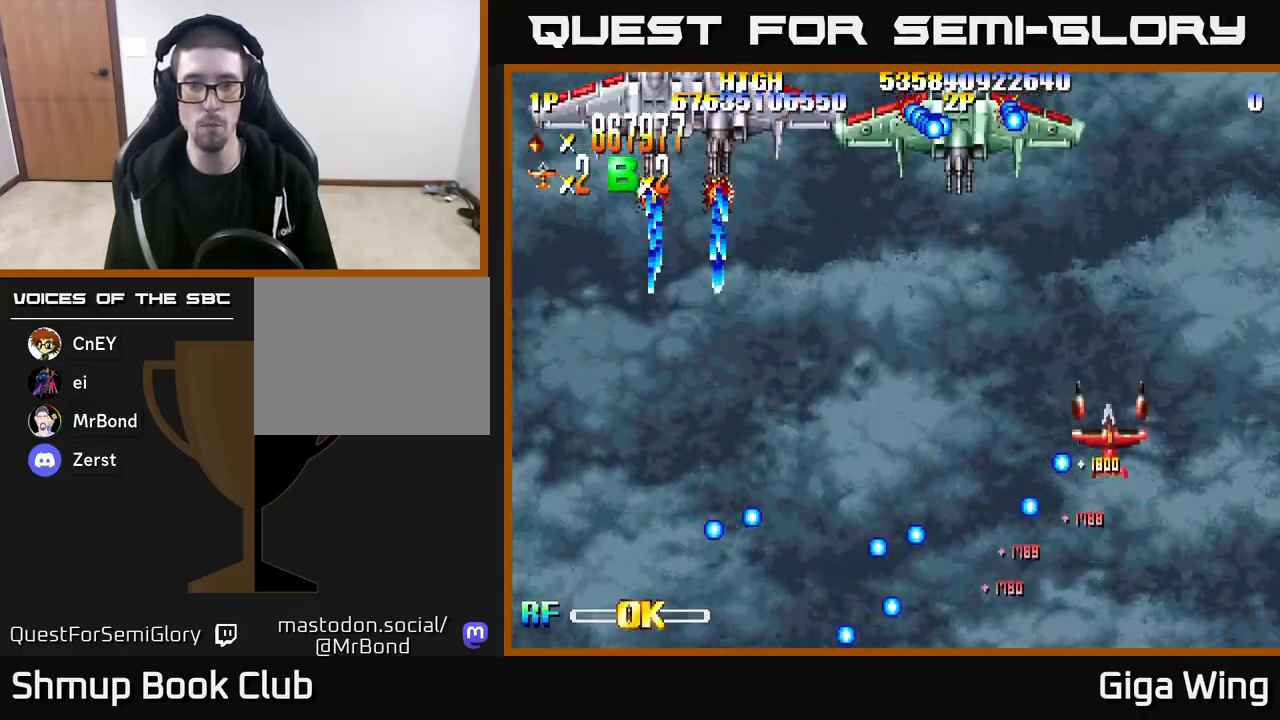
{"buttons": ["A", "DPAD_UP", "DPAD_LEFT"], "left_stick": "center", "right_stick": "center", "events": [[33, "A", "down"], [67, "DPAD_LEFT", "down"], [117, "DPAD_UP", "up"], [383, "DPAD_UP", "down"], [417, "DPAD_LEFT", "up"], [500, "DPAD_LEFT", "down"]]}
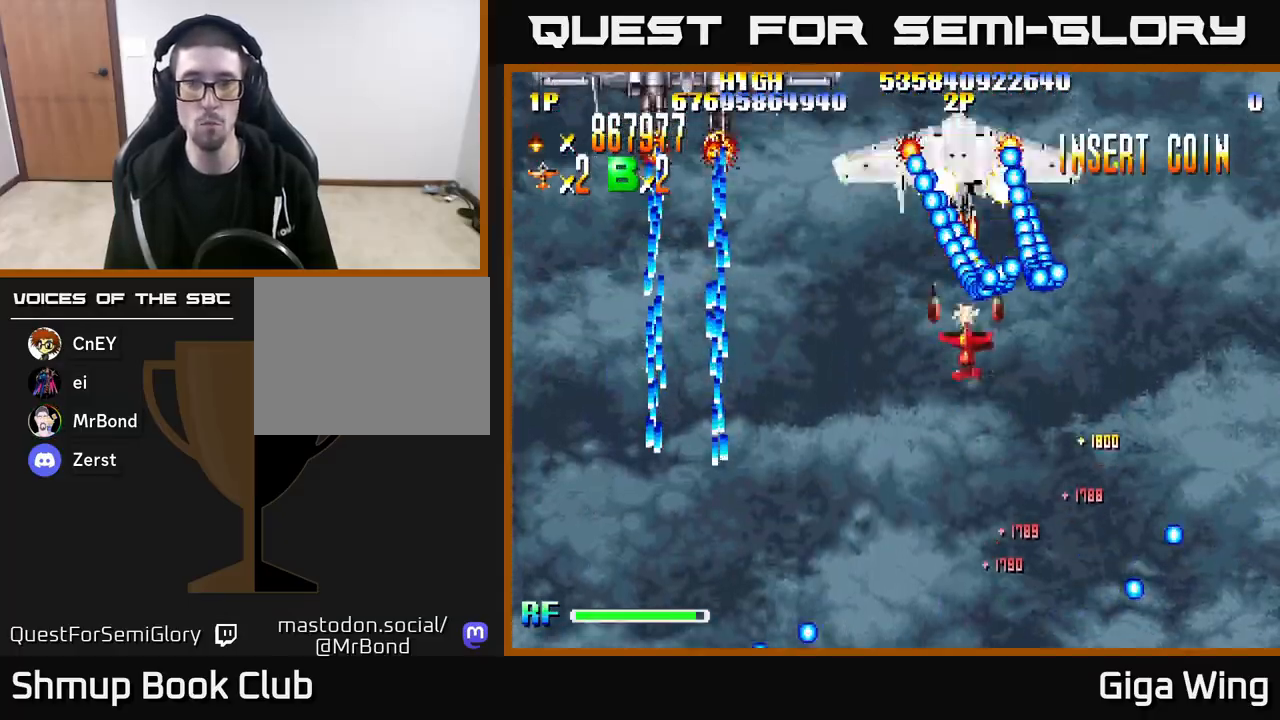
{"buttons": ["A", "DPAD_LEFT"], "left_stick": "center", "right_stick": "center", "events": [[50, "DPAD_UP", "up"], [217, "DPAD_UP", "down"], [333, "DPAD_UP", "up"]]}
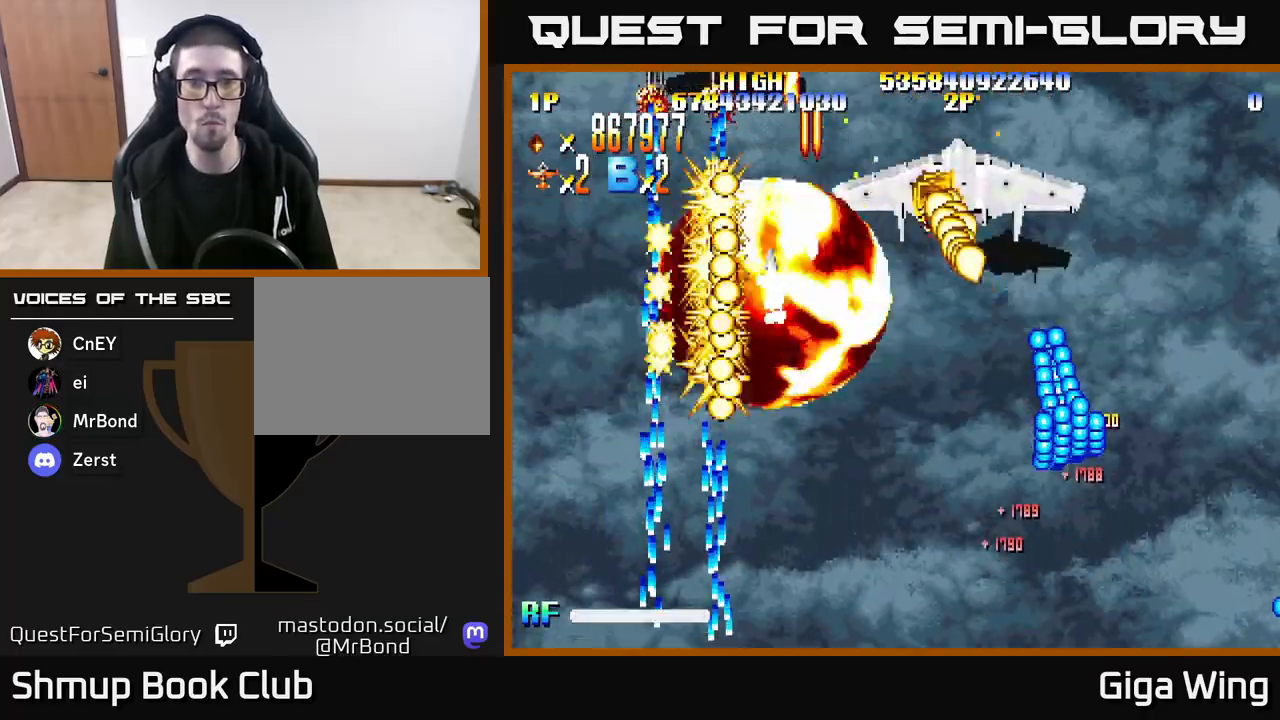
{"buttons": ["A", "DPAD_DOWN"], "left_stick": "center", "right_stick": "center", "events": [[17, "DPAD_UP", "down"], [183, "DPAD_LEFT", "up"], [450, "DPAD_UP", "up"], [467, "DPAD_DOWN", "down"]]}
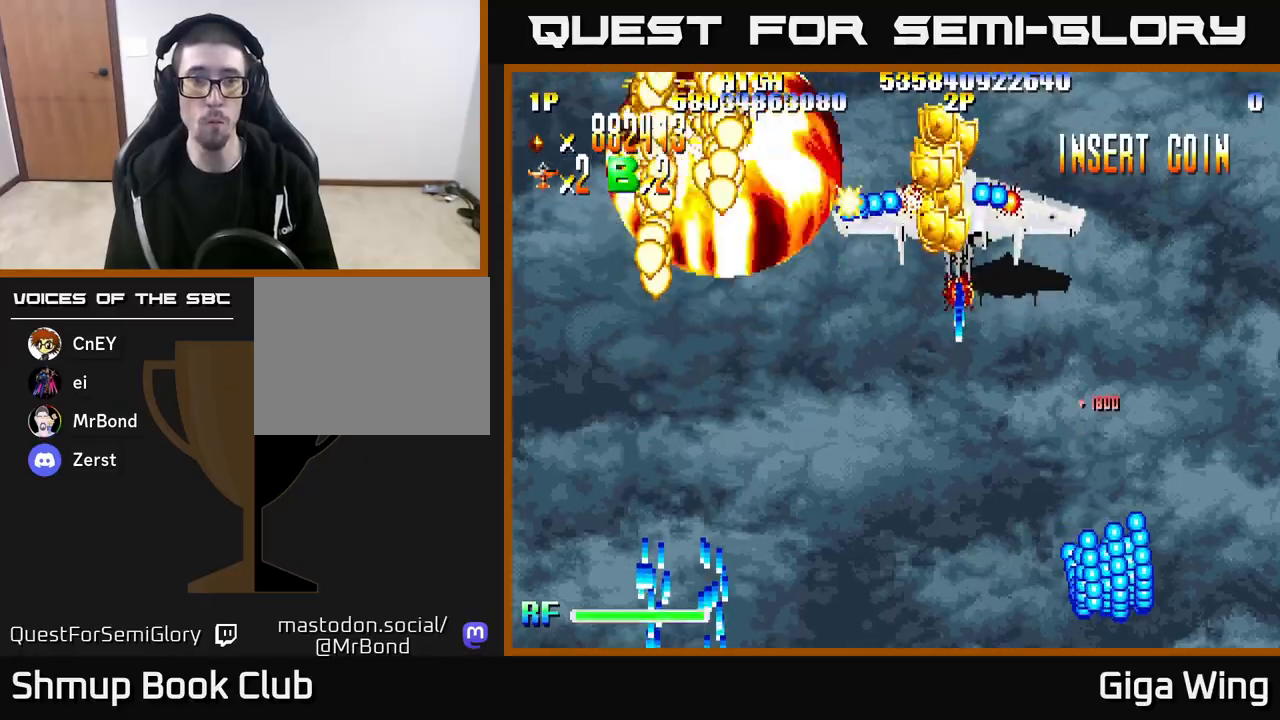
{"buttons": ["A", "DPAD_RIGHT"], "left_stick": "center", "right_stick": "center", "events": [[17, "DPAD_RIGHT", "down"], [400, "DPAD_DOWN", "up"]]}
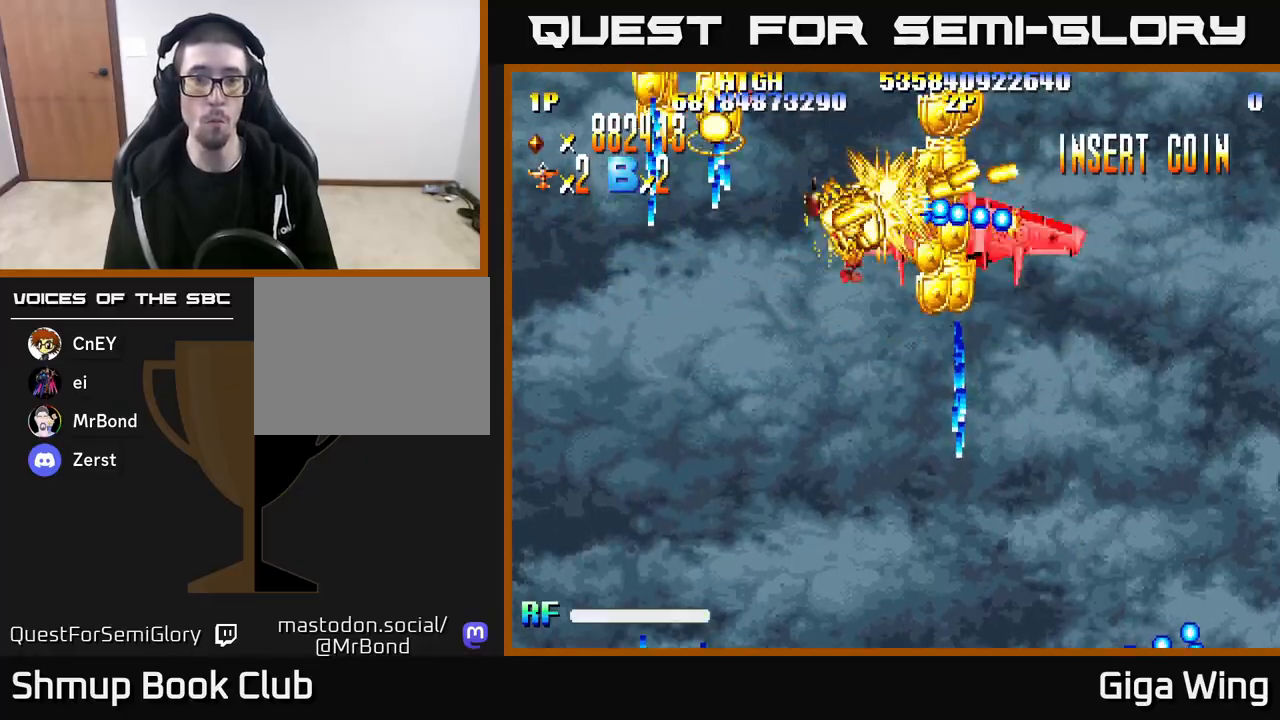
{"buttons": ["A", "DPAD_UP", "DPAD_LEFT"], "left_stick": "center", "right_stick": "center", "events": [[50, "DPAD_DOWN", "down"], [183, "DPAD_DOWN", "up"], [300, "DPAD_DOWN", "down"], [333, "DPAD_RIGHT", "up"], [450, "DPAD_DOWN", "up"], [450, "DPAD_LEFT", "down"], [500, "DPAD_UP", "down"]]}
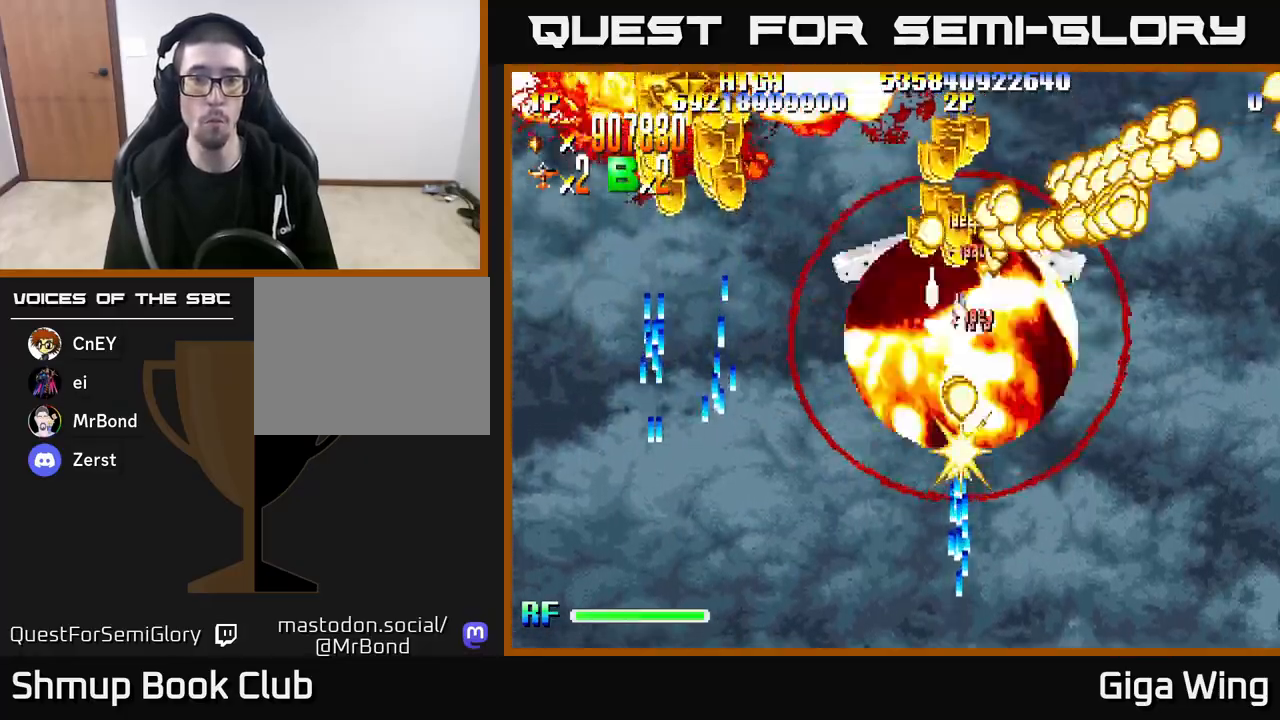
{"buttons": ["R2", "DPAD_DOWN", "DPAD_LEFT"], "left_stick": "center", "right_stick": "center", "events": [[50, "DPAD_LEFT", "up"], [100, "DPAD_RIGHT", "down"], [200, "DPAD_RIGHT", "up"], [300, "R2", "down"], [333, "DPAD_LEFT", "down"], [333, "DPAD_UP", "up"], [383, "A", "up"], [383, "DPAD_DOWN", "down"]]}
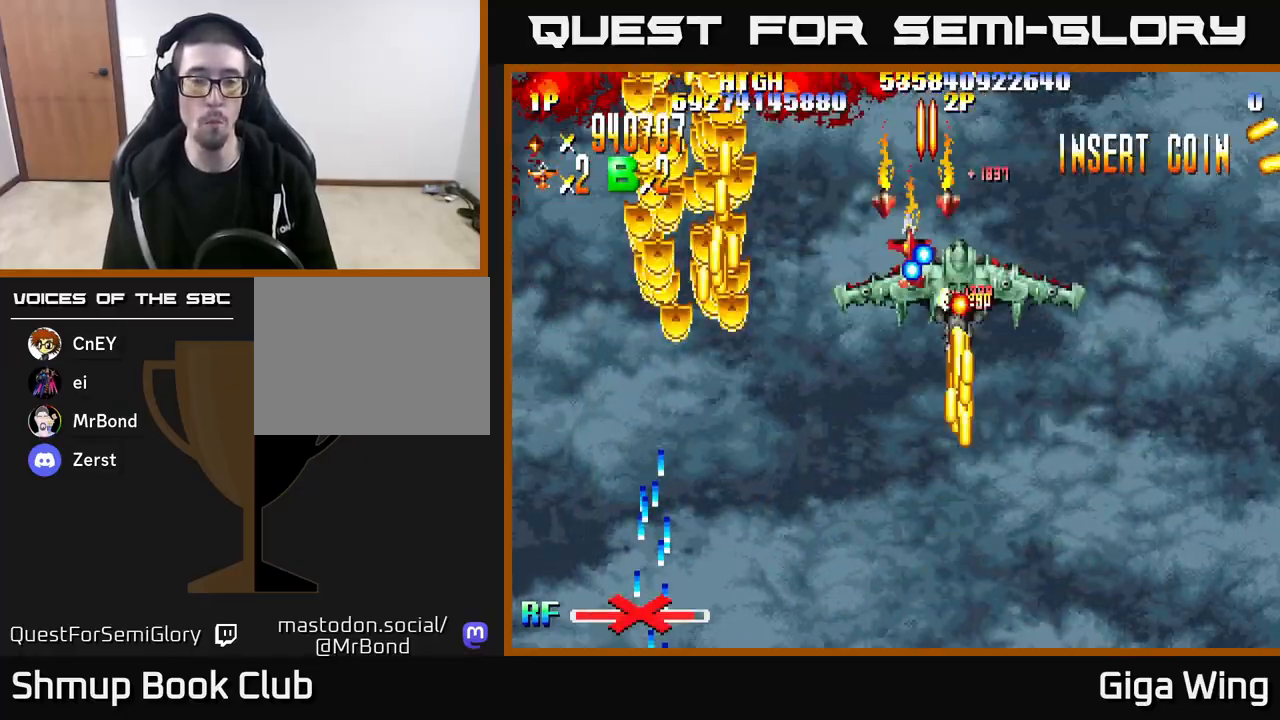
{"buttons": ["R2", "DPAD_DOWN", "DPAD_LEFT"], "left_stick": "center", "right_stick": "center", "events": []}
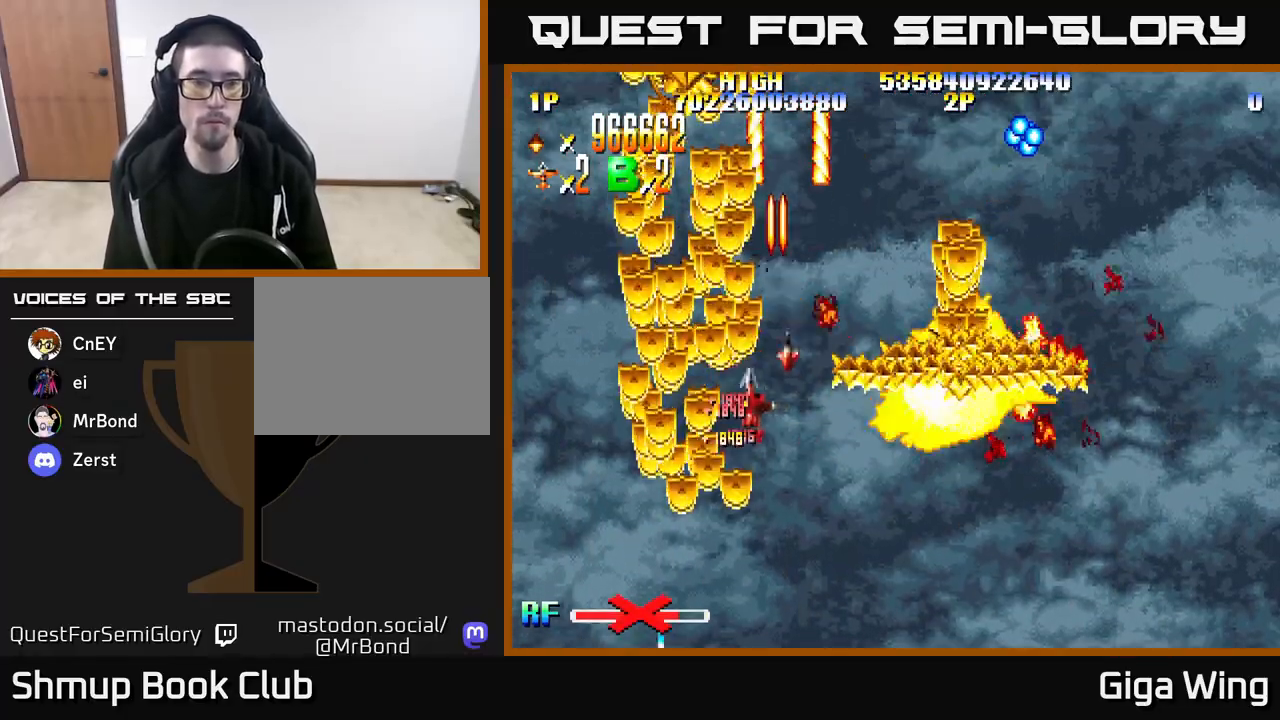
{"buttons": ["R2", "DPAD_RIGHT"], "left_stick": "center", "right_stick": "center", "events": [[317, "DPAD_LEFT", "up"], [350, "DPAD_RIGHT", "down"], [383, "DPAD_DOWN", "up"]]}
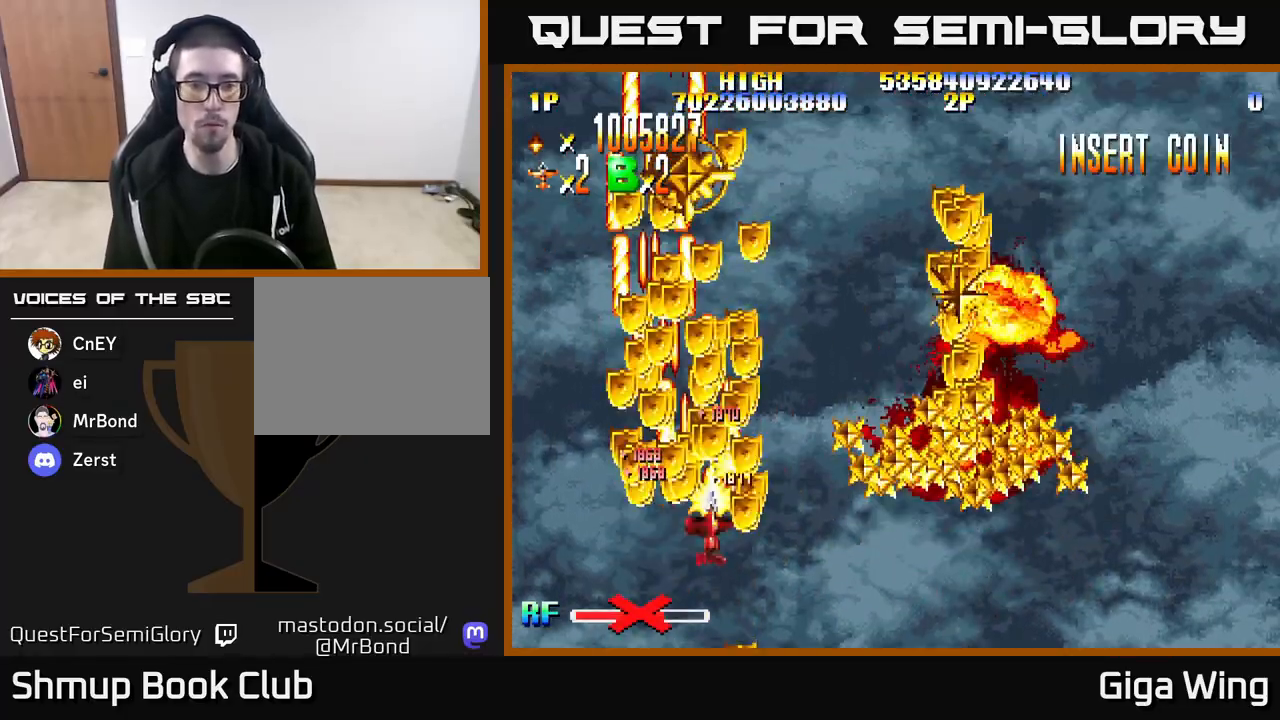
{"buttons": ["R2", "DPAD_RIGHT"], "left_stick": "center", "right_stick": "center", "events": [[117, "DPAD_DOWN", "down"], [317, "DPAD_DOWN", "up"]]}
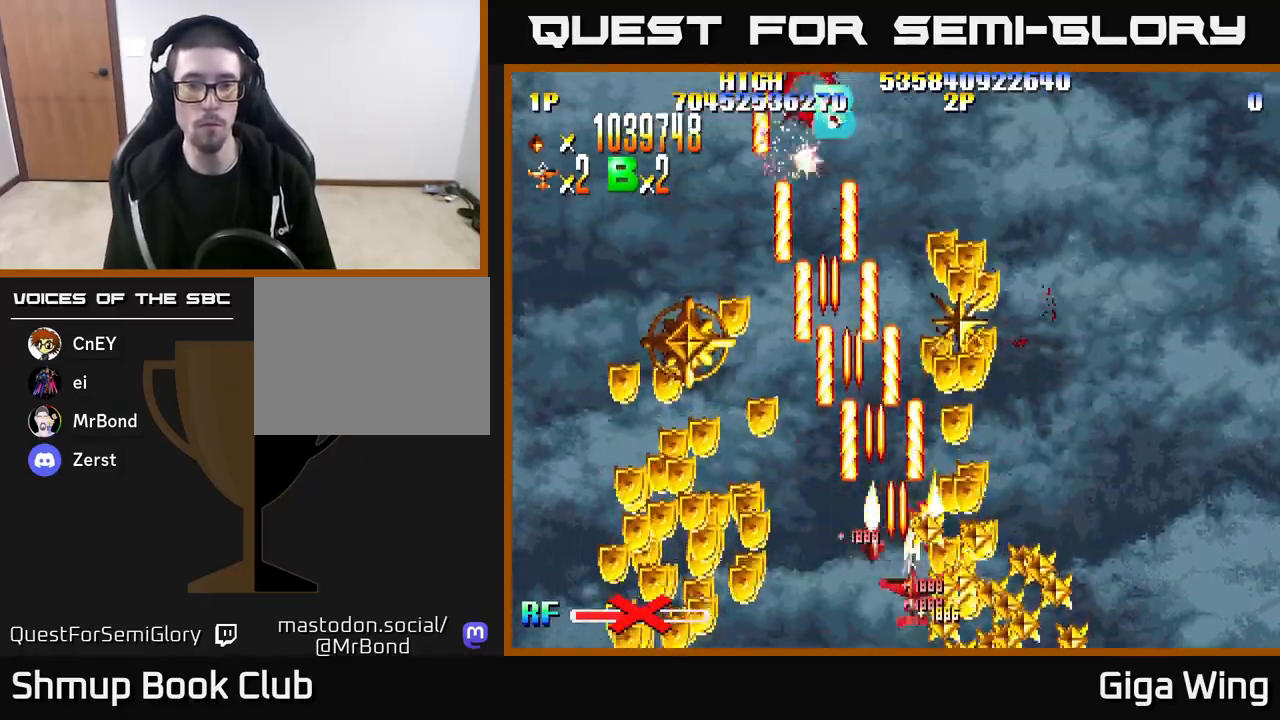
{"buttons": ["R2", "DPAD_LEFT"], "left_stick": "center", "right_stick": "center", "events": [[83, "DPAD_UP", "down"], [117, "DPAD_RIGHT", "up"], [450, "DPAD_LEFT", "down"], [467, "DPAD_UP", "up"]]}
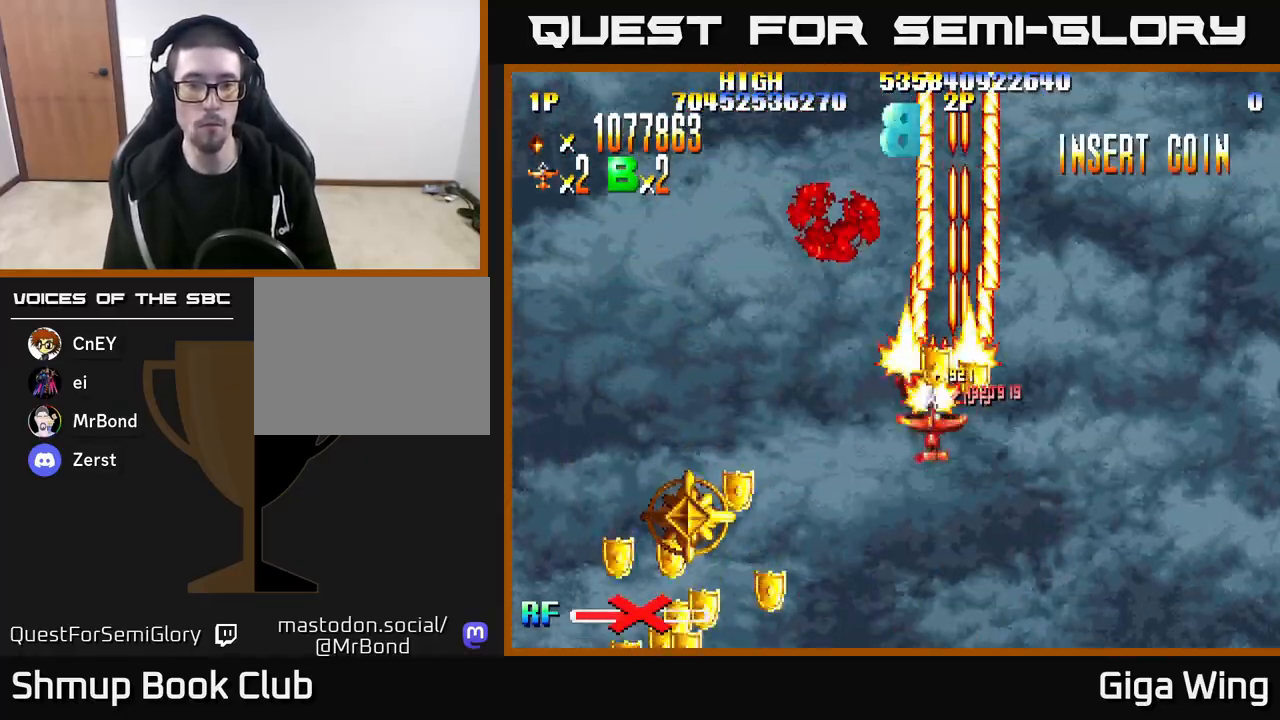
{"buttons": ["R2", "DPAD_DOWN"], "left_stick": "center", "right_stick": "center", "events": [[17, "DPAD_DOWN", "down"], [483, "DPAD_LEFT", "up"]]}
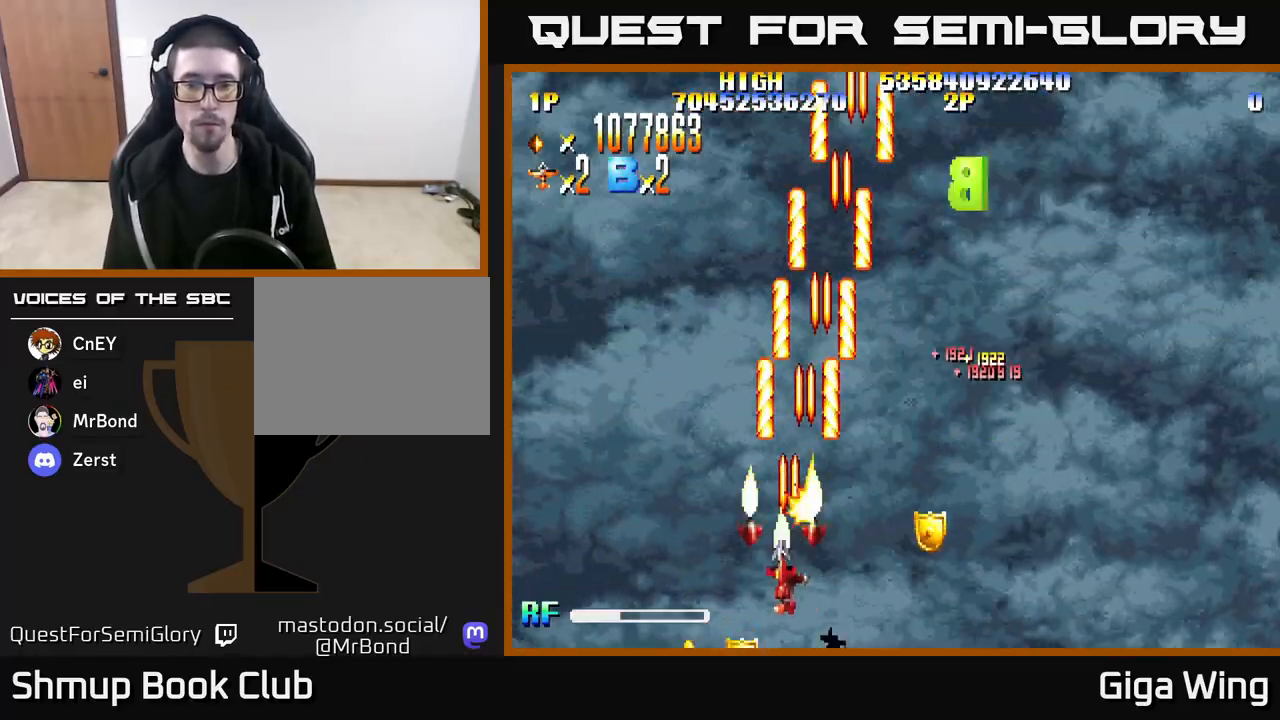
{"buttons": ["R2", "DPAD_DOWN", "DPAD_RIGHT"], "left_stick": "center", "right_stick": "center", "events": [[50, "DPAD_RIGHT", "down"], [67, "DPAD_DOWN", "up"], [300, "DPAD_DOWN", "down"]]}
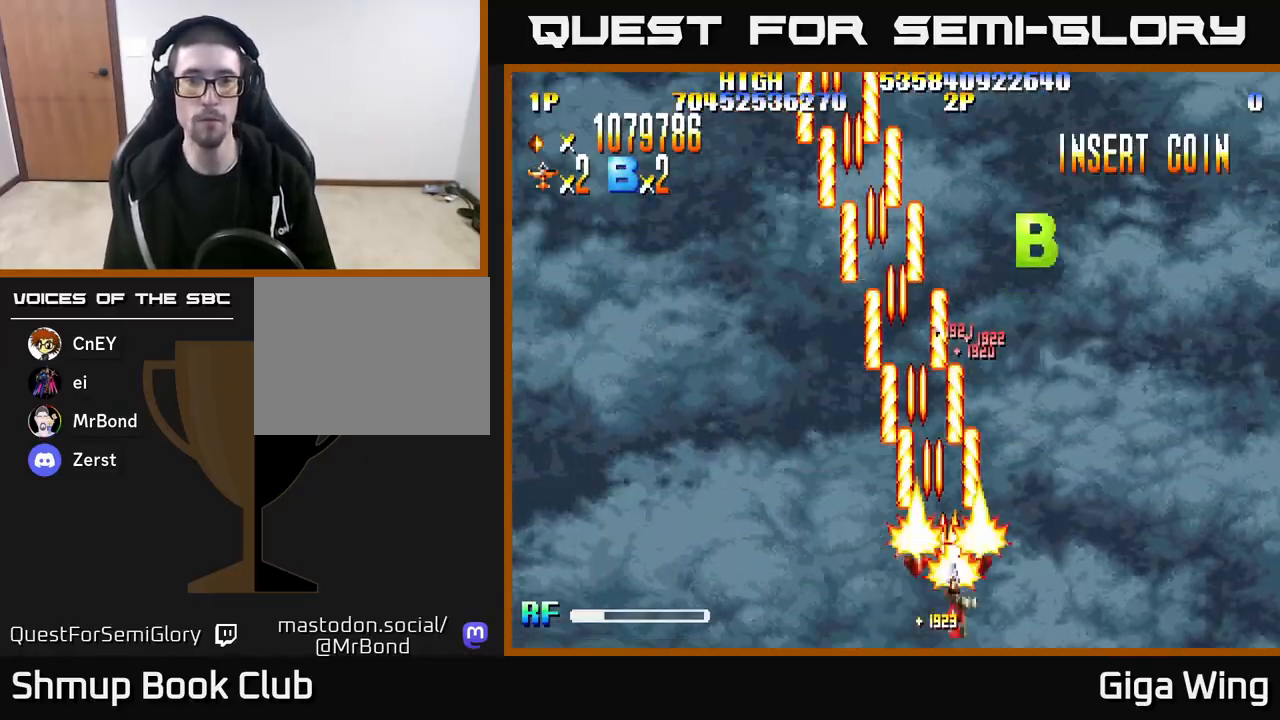
{"buttons": ["R2", "DPAD_UP", "DPAD_RIGHT"], "left_stick": "center", "right_stick": "center", "events": [[17, "DPAD_DOWN", "up"], [200, "DPAD_RIGHT", "up"], [250, "DPAD_UP", "down"], [483, "DPAD_RIGHT", "down"]]}
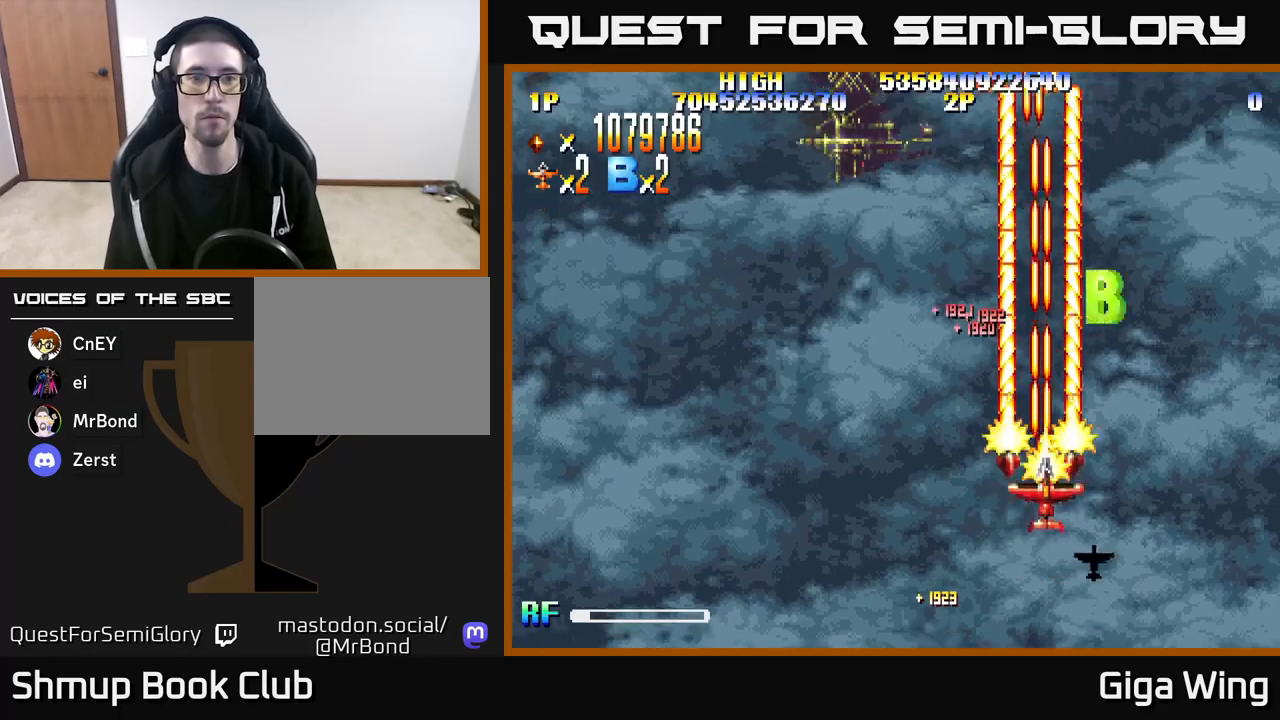
{"buttons": ["R2", "DPAD_LEFT"], "left_stick": "center", "right_stick": "center", "events": [[317, "DPAD_RIGHT", "up"], [367, "DPAD_LEFT", "down"], [383, "DPAD_UP", "up"]]}
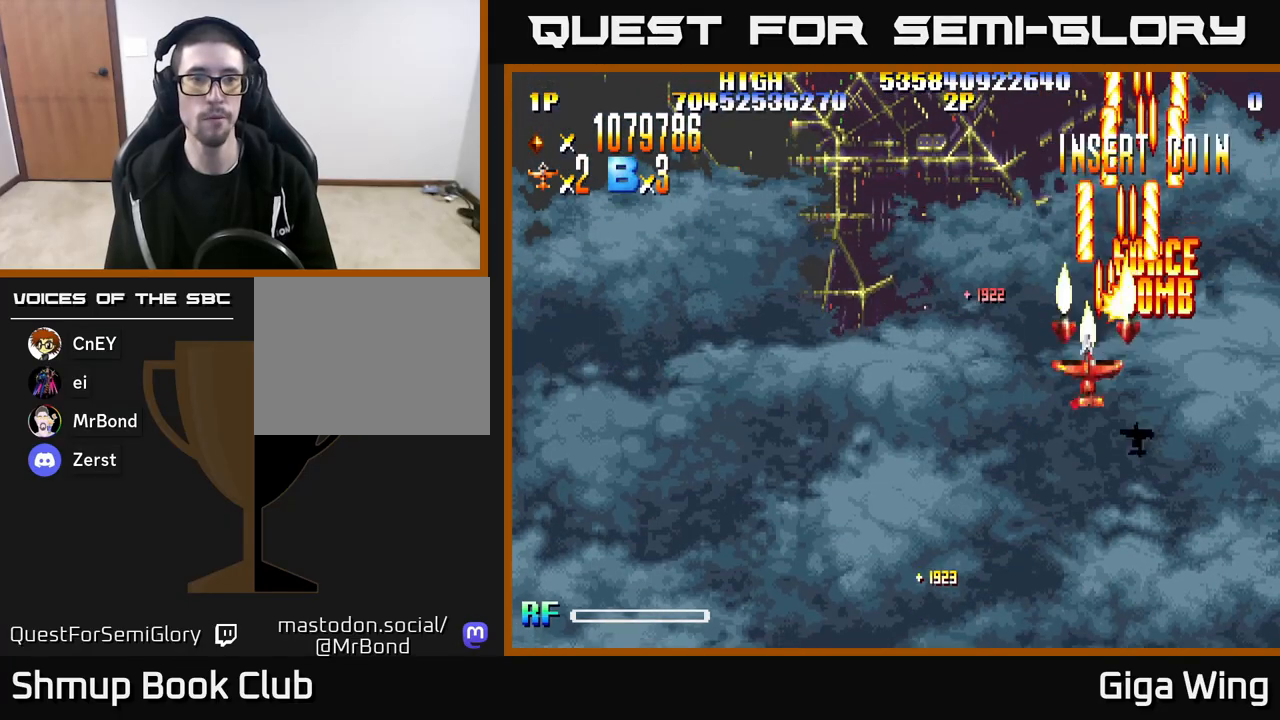
{"buttons": ["R2", "DPAD_DOWN", "DPAD_LEFT"], "left_stick": "center", "right_stick": "center", "events": [[67, "DPAD_DOWN", "down"]]}
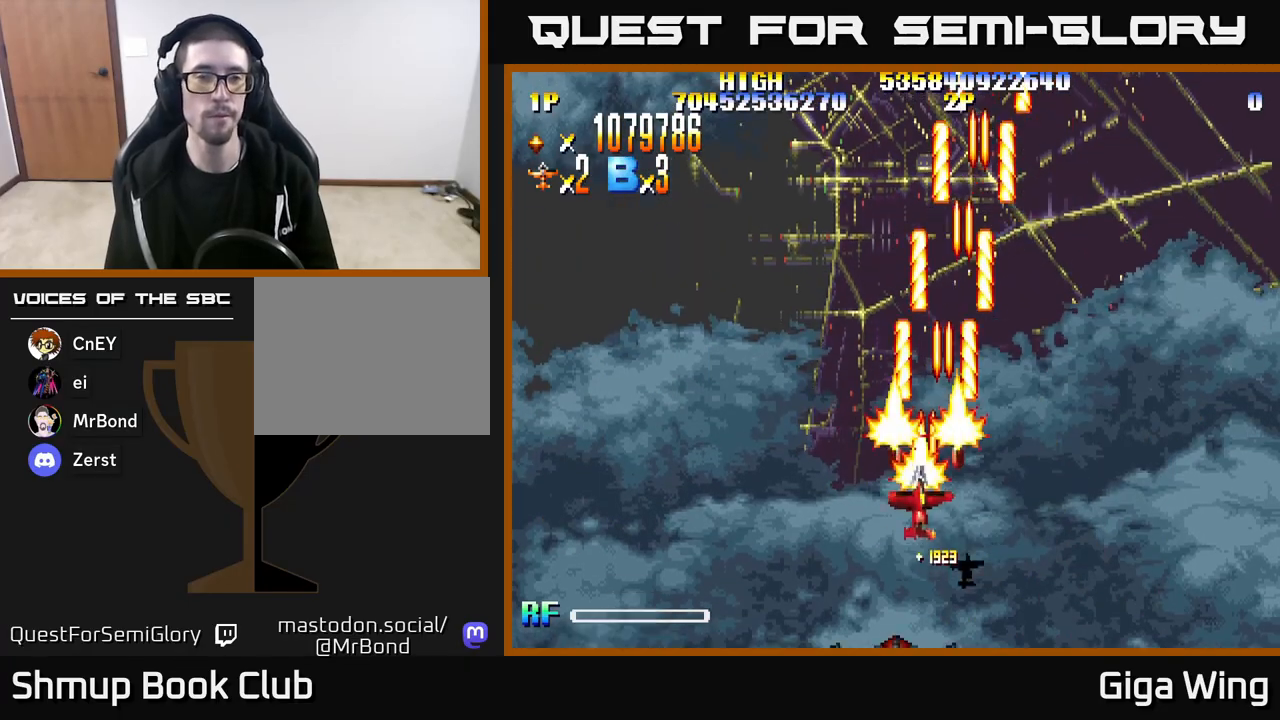
{"buttons": ["R2", "DPAD_DOWN"], "left_stick": "center", "right_stick": "center", "events": [[200, "DPAD_LEFT", "up"]]}
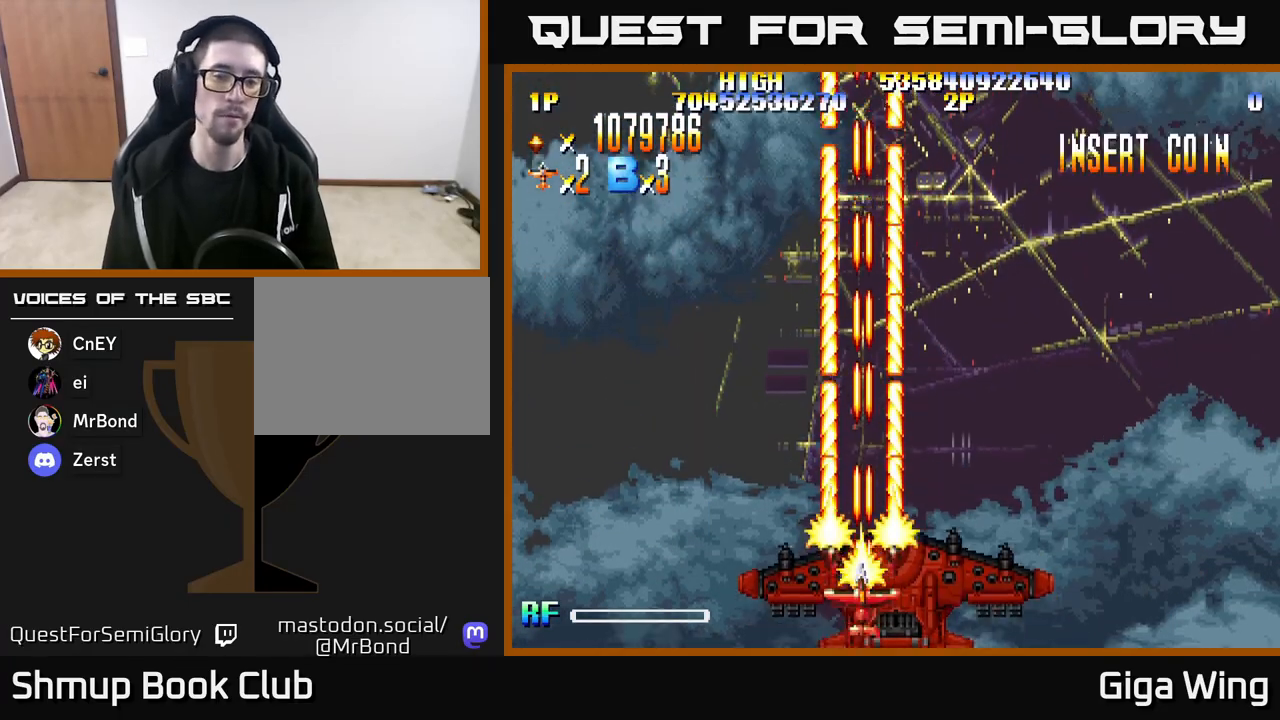
{"buttons": ["R2"], "left_stick": "center", "right_stick": "center", "events": [[117, "DPAD_DOWN", "up"]]}
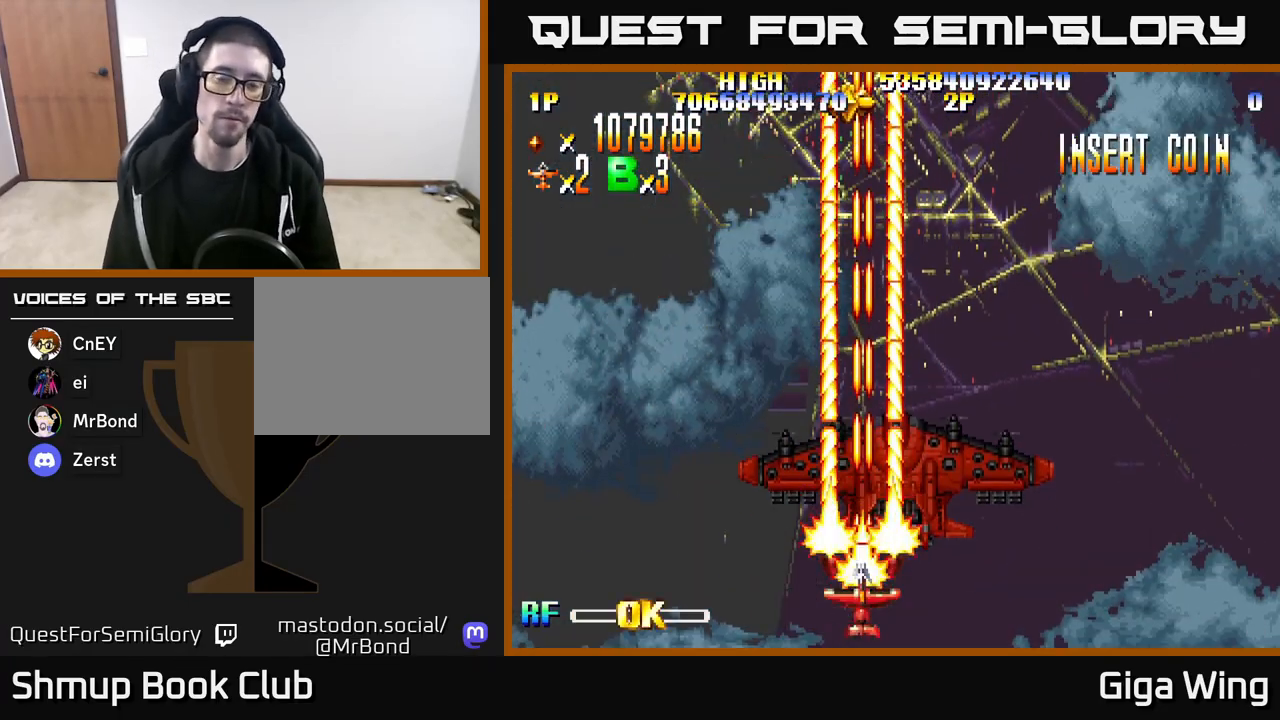
{"buttons": ["R2", "DPAD_RIGHT"], "left_stick": "center", "right_stick": "center", "events": [[33, "DPAD_RIGHT", "down"], [150, "DPAD_RIGHT", "up"], [500, "DPAD_RIGHT", "down"]]}
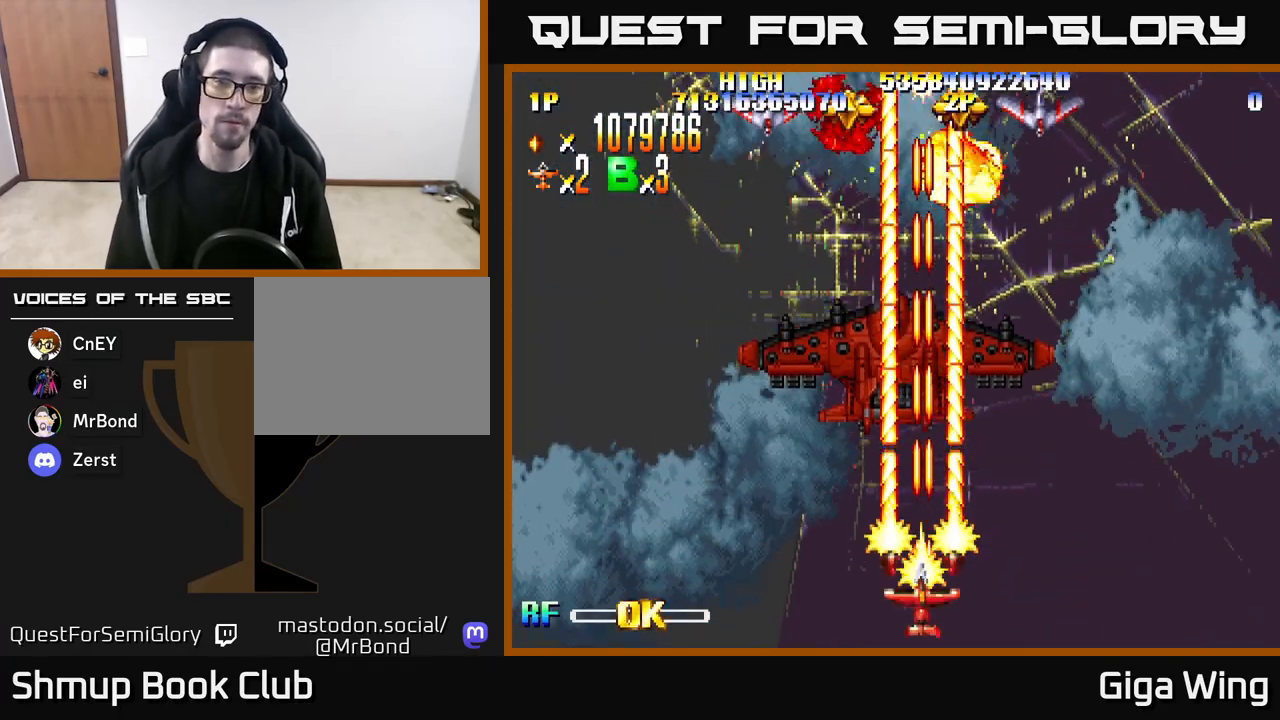
{"buttons": ["R2", "DPAD_LEFT"], "left_stick": "center", "right_stick": "center", "events": [[183, "DPAD_RIGHT", "up"], [217, "DPAD_UP", "down"], [267, "DPAD_LEFT", "down"], [300, "DPAD_UP", "up"]]}
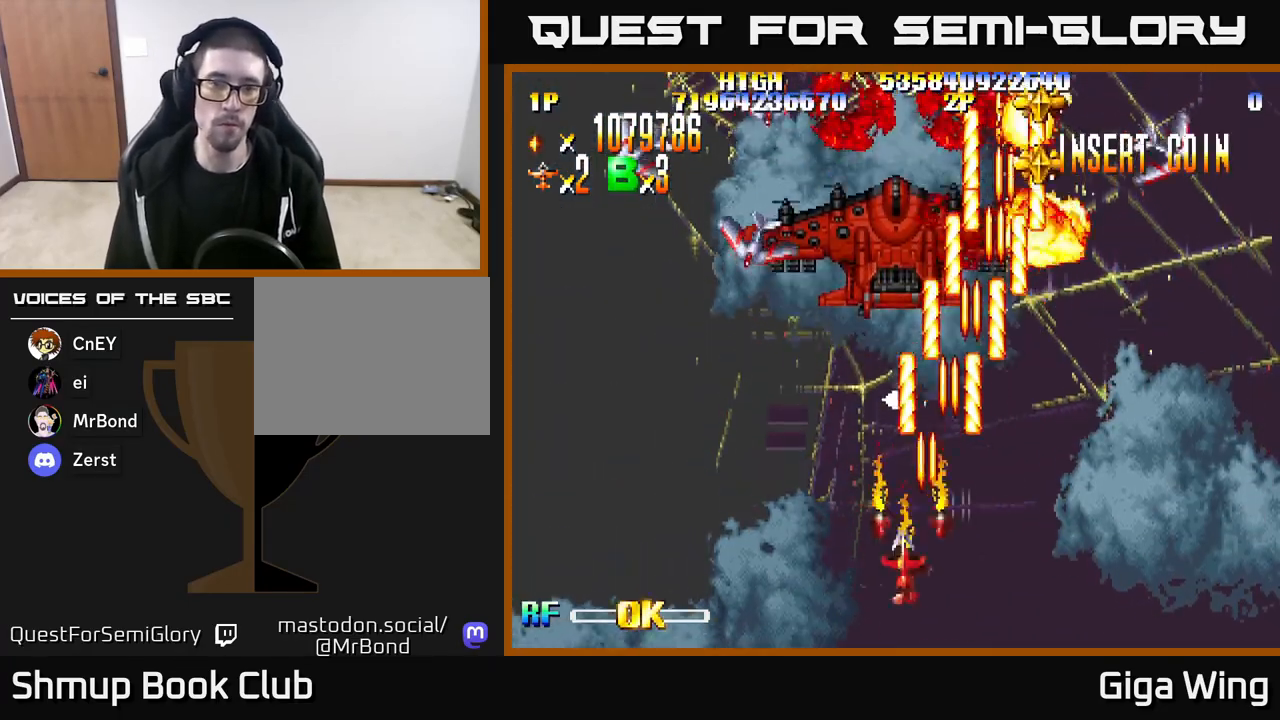
{"buttons": ["R2", "DPAD_UP"], "left_stick": "center", "right_stick": "center", "events": [[383, "DPAD_UP", "down"], [450, "DPAD_LEFT", "up"]]}
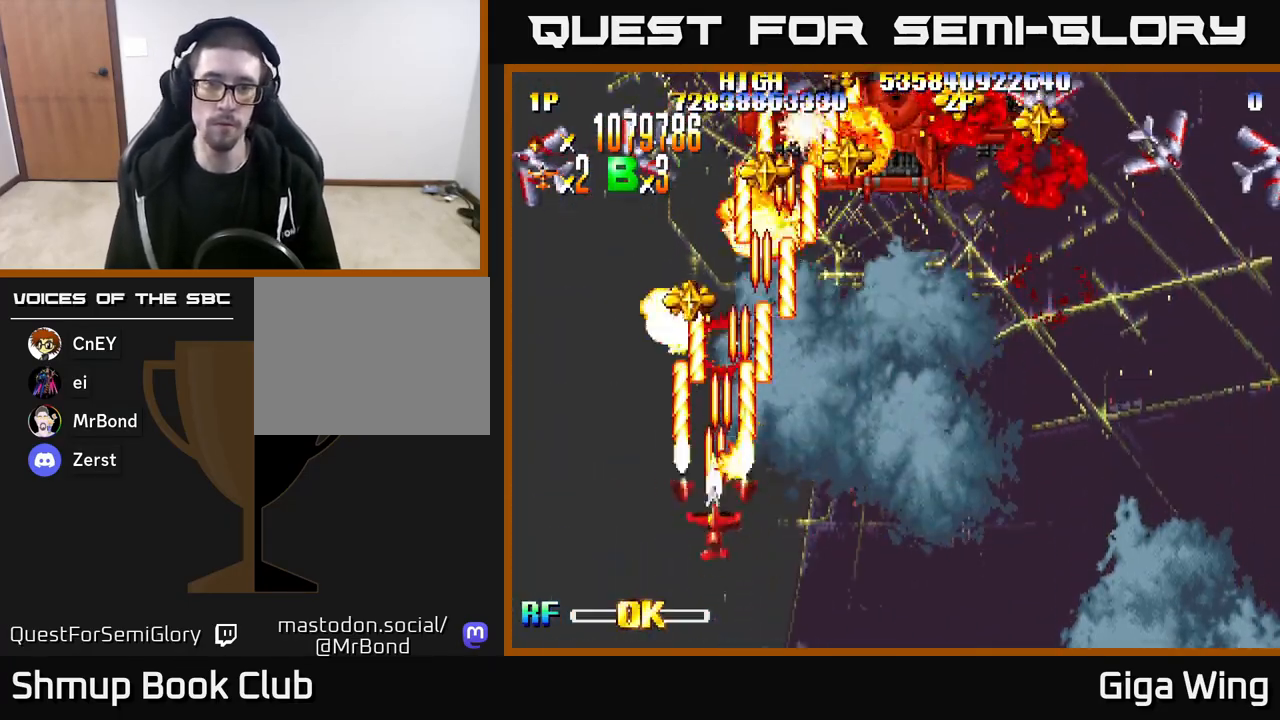
{"buttons": ["R2", "DPAD_RIGHT"], "left_stick": "center", "right_stick": "center", "events": [[167, "DPAD_RIGHT", "down"], [483, "DPAD_UP", "up"]]}
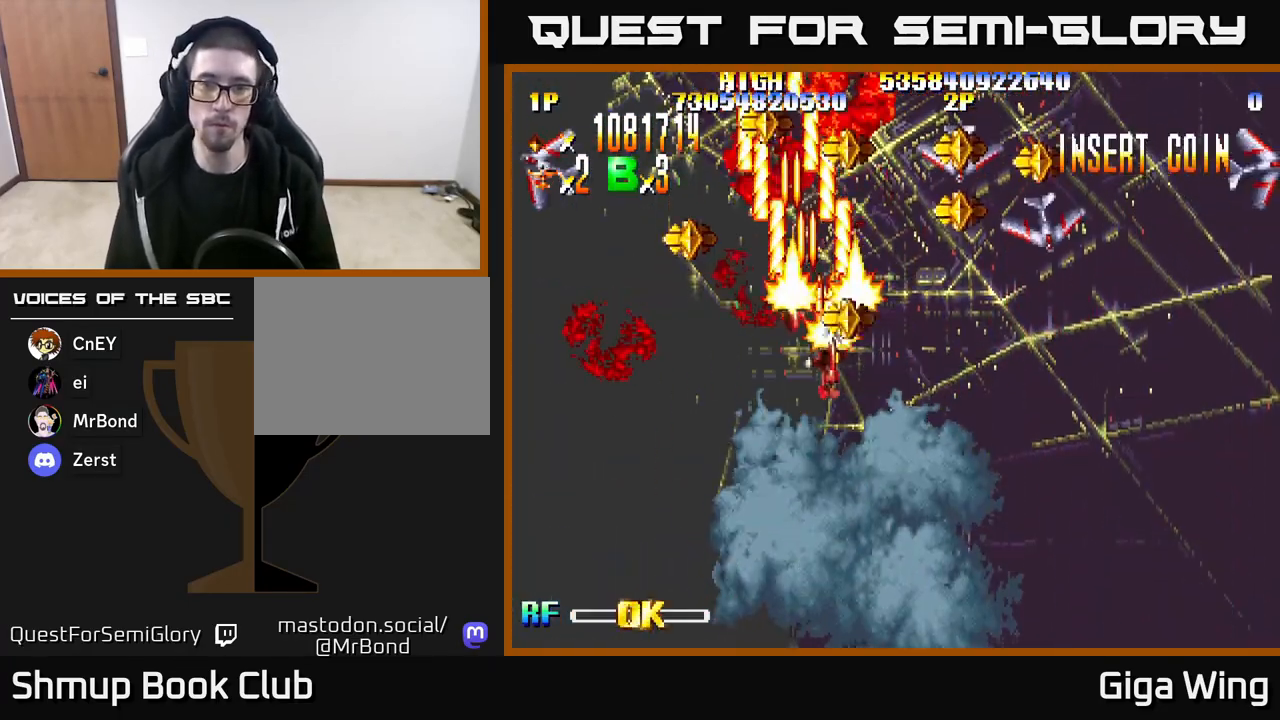
{"buttons": ["R2", "DPAD_RIGHT"], "left_stick": "center", "right_stick": "center", "events": [[33, "DPAD_DOWN", "down"], [117, "DPAD_DOWN", "up"], [250, "DPAD_DOWN", "down"], [317, "DPAD_DOWN", "up"]]}
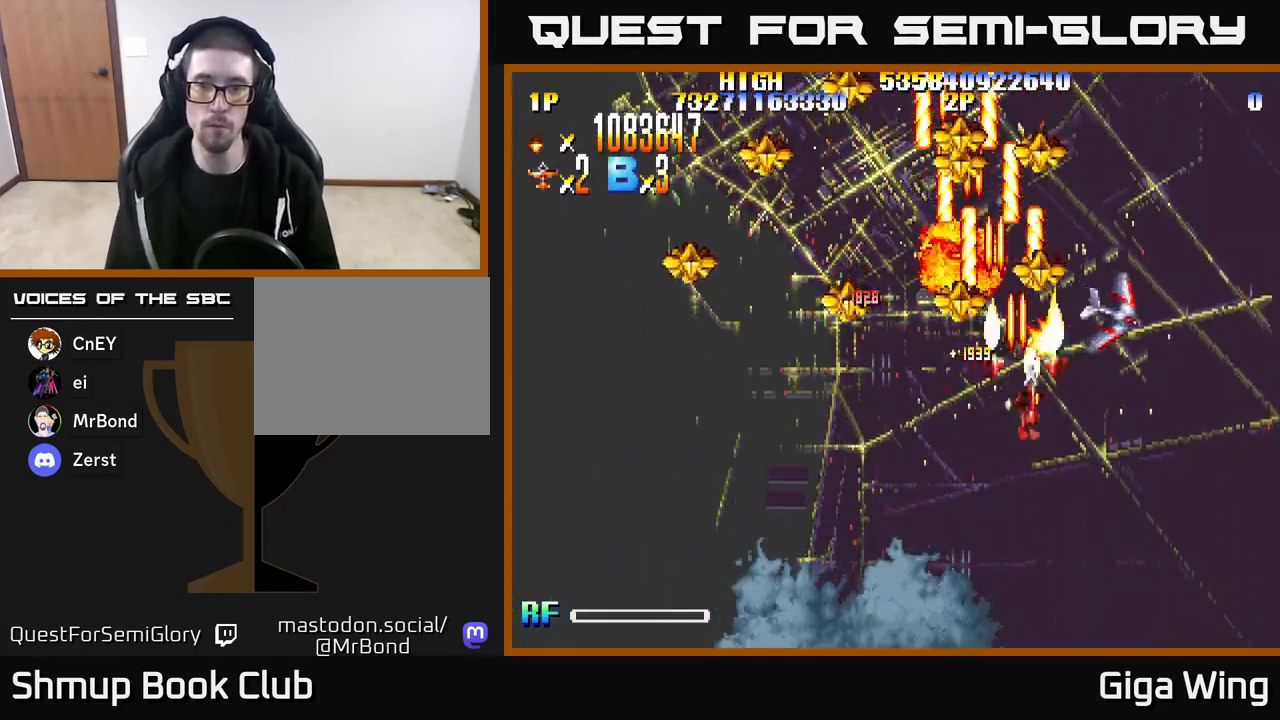
{"buttons": ["R2", "DPAD_DOWN", "DPAD_LEFT"], "left_stick": "center", "right_stick": "center", "events": [[50, "DPAD_RIGHT", "up"], [117, "DPAD_LEFT", "down"], [383, "DPAD_DOWN", "down"]]}
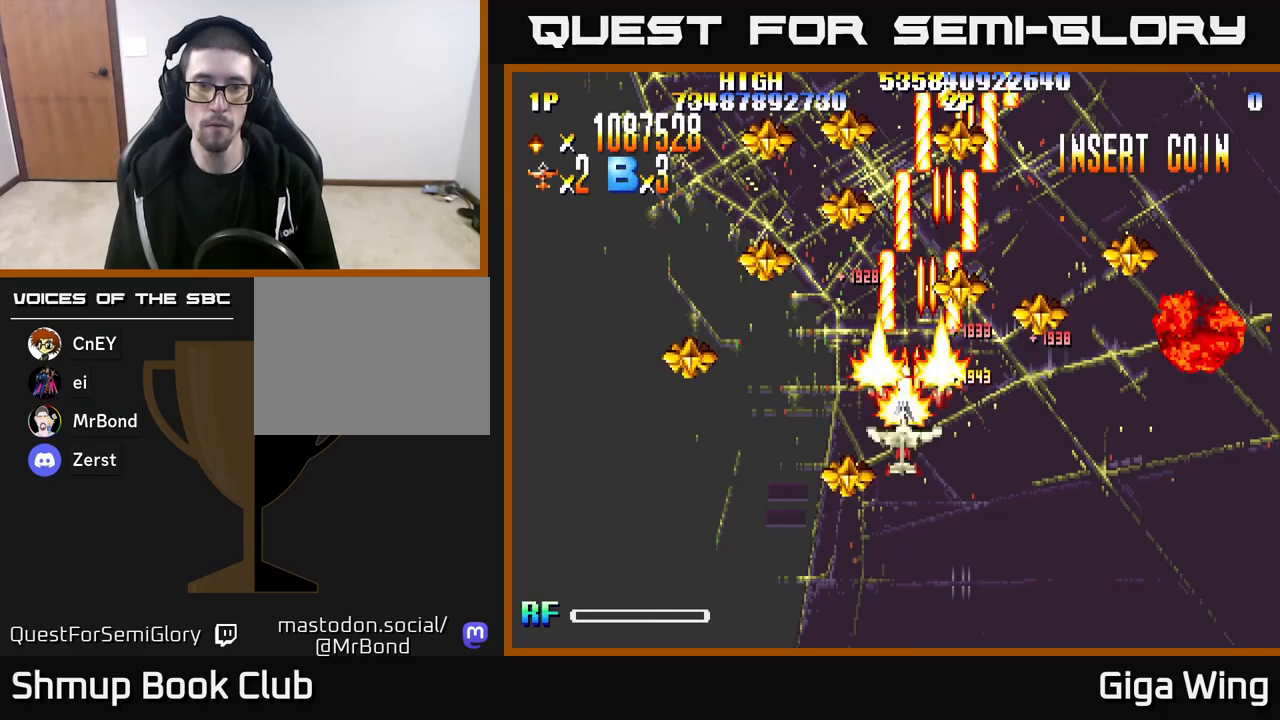
{"buttons": ["R2", "DPAD_LEFT"], "left_stick": "center", "right_stick": "center", "events": [[333, "DPAD_DOWN", "up"]]}
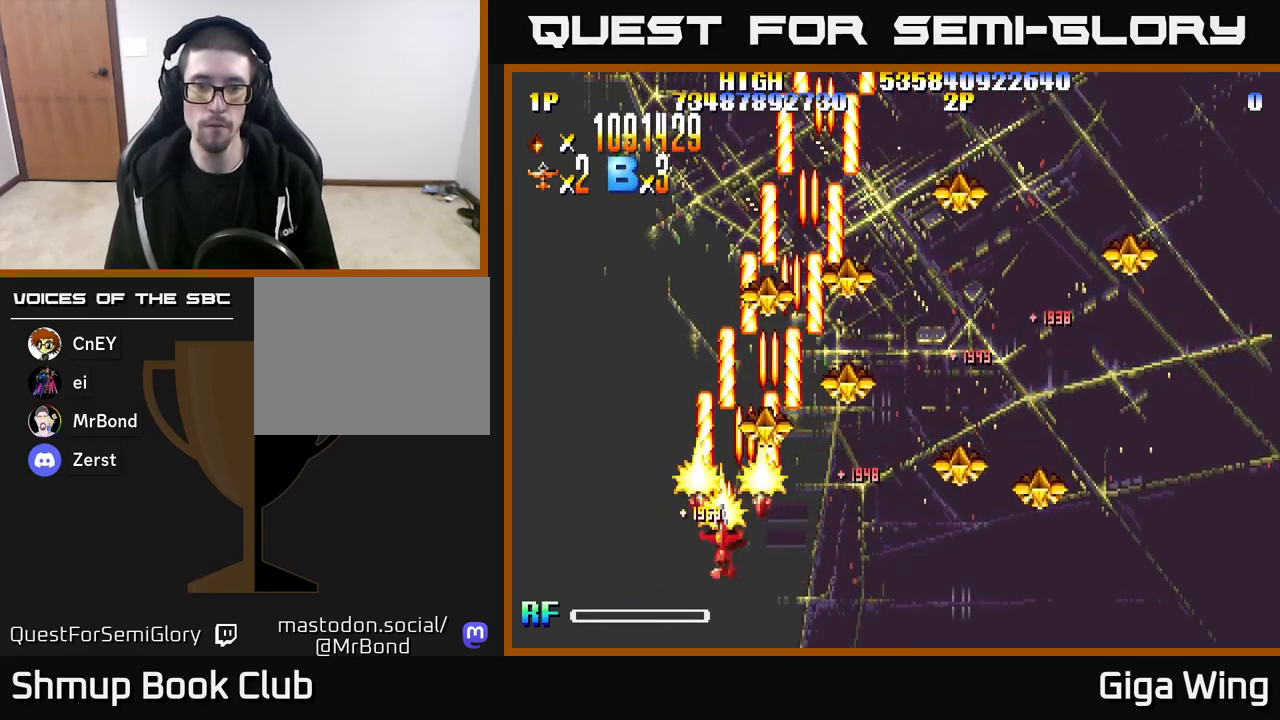
{"buttons": ["R2", "DPAD_RIGHT"], "left_stick": "center", "right_stick": "center", "events": [[17, "DPAD_LEFT", "up"], [33, "DPAD_RIGHT", "down"], [300, "DPAD_RIGHT", "up"], [300, "DPAD_UP", "down"], [333, "DPAD_LEFT", "down"], [467, "DPAD_LEFT", "up"], [467, "DPAD_UP", "up"], [483, "DPAD_RIGHT", "down"]]}
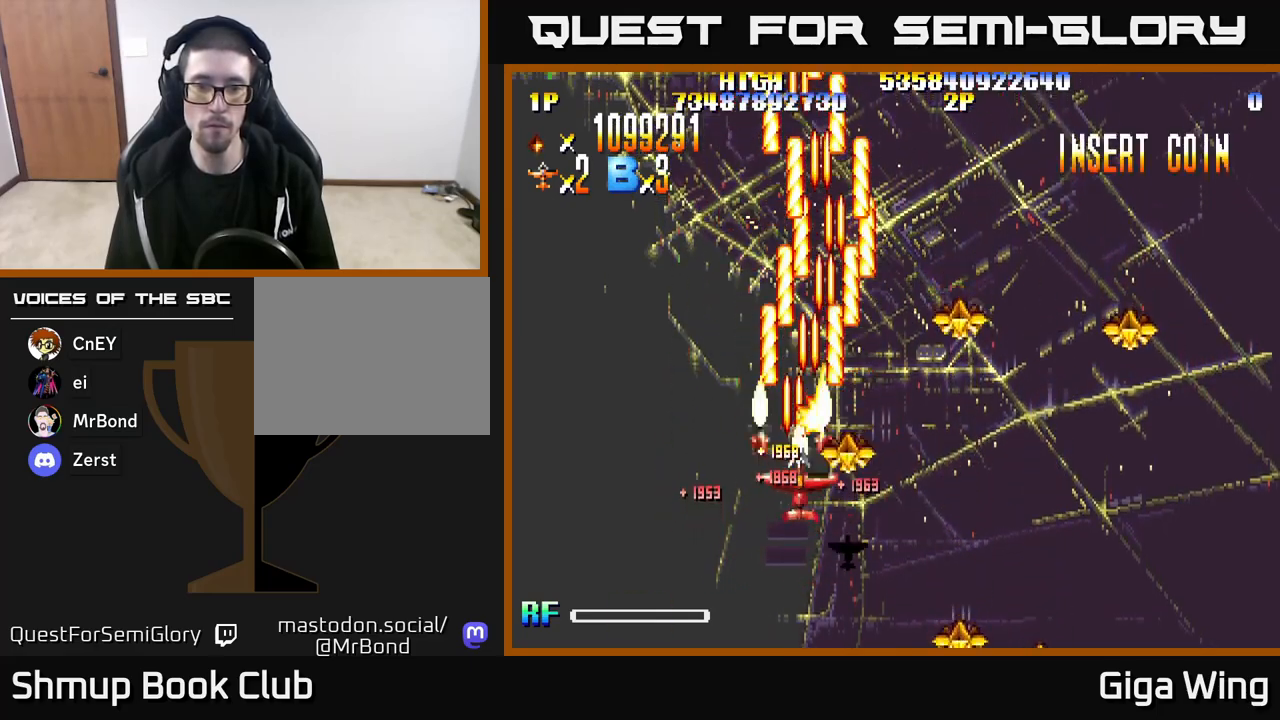
{"buttons": ["R2", "DPAD_DOWN", "DPAD_RIGHT"], "left_stick": "center", "right_stick": "center", "events": [[250, "DPAD_UP", "down"], [350, "DPAD_UP", "up"], [433, "DPAD_DOWN", "down"]]}
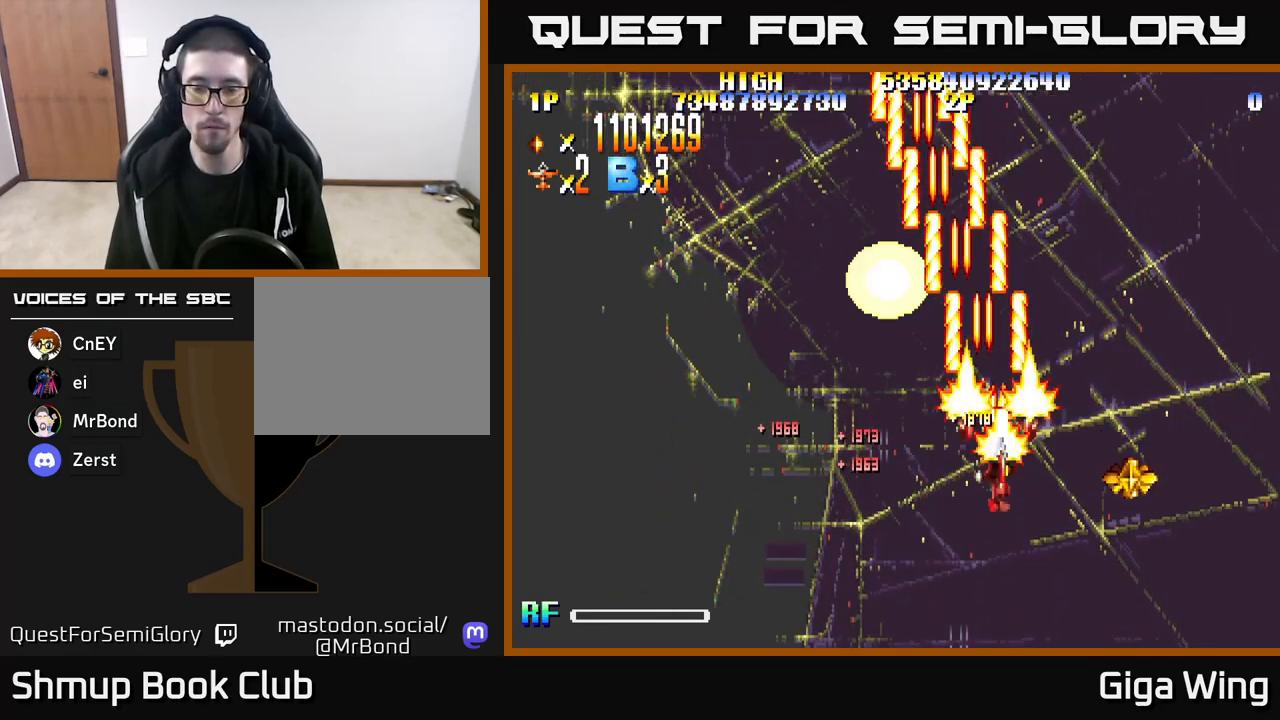
{"buttons": ["DPAD_DOWN"], "left_stick": "center", "right_stick": "center", "events": [[217, "R2", "up"], [450, "DPAD_RIGHT", "up"]]}
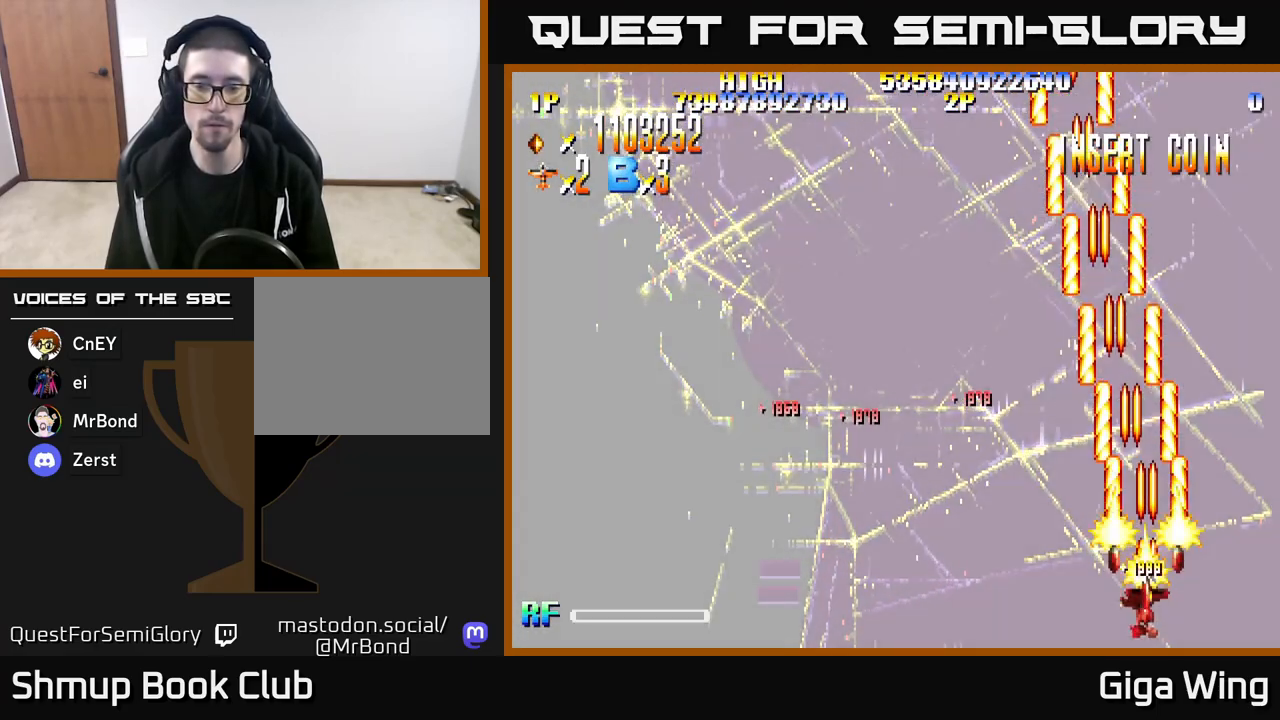
{"buttons": ["DPAD_UP", "DPAD_LEFT"], "left_stick": "center", "right_stick": "center", "events": [[17, "DPAD_DOWN", "up"], [17, "DPAD_LEFT", "down"], [417, "DPAD_UP", "down"]]}
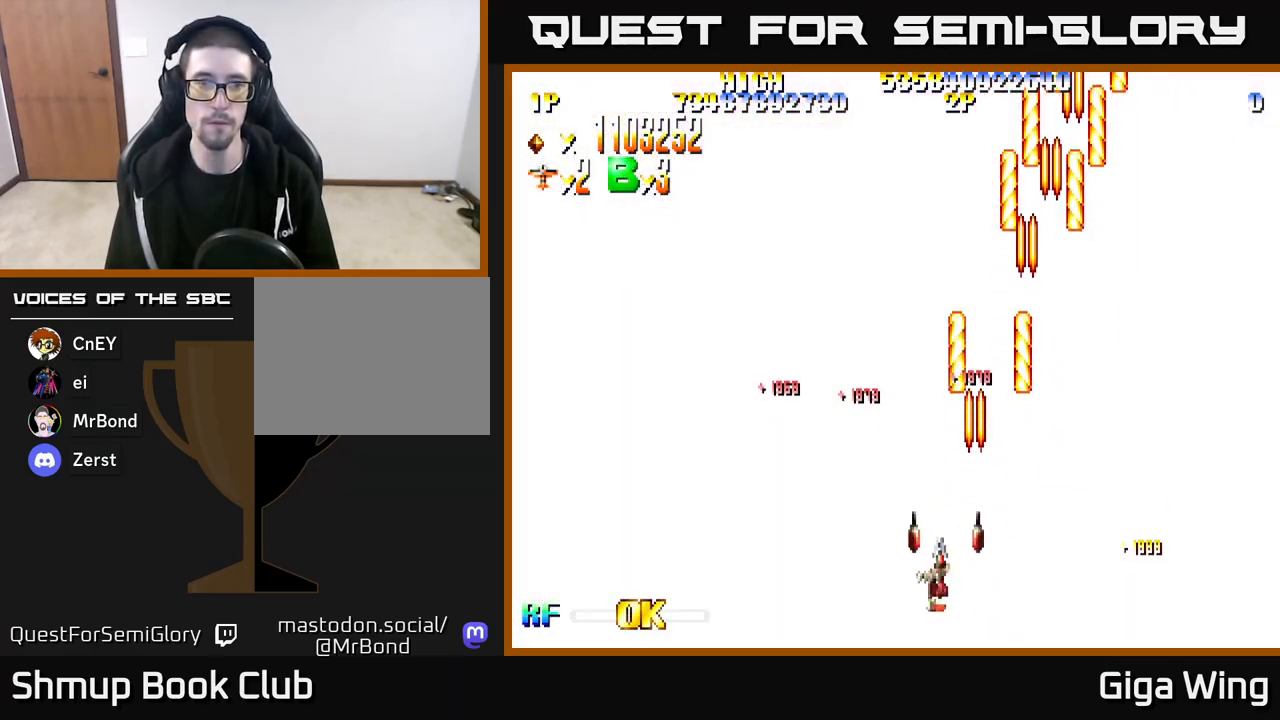
{"buttons": [], "left_stick": "center", "right_stick": "center", "events": [[100, "DPAD_LEFT", "up"], [100, "DPAD_UP", "up"]]}
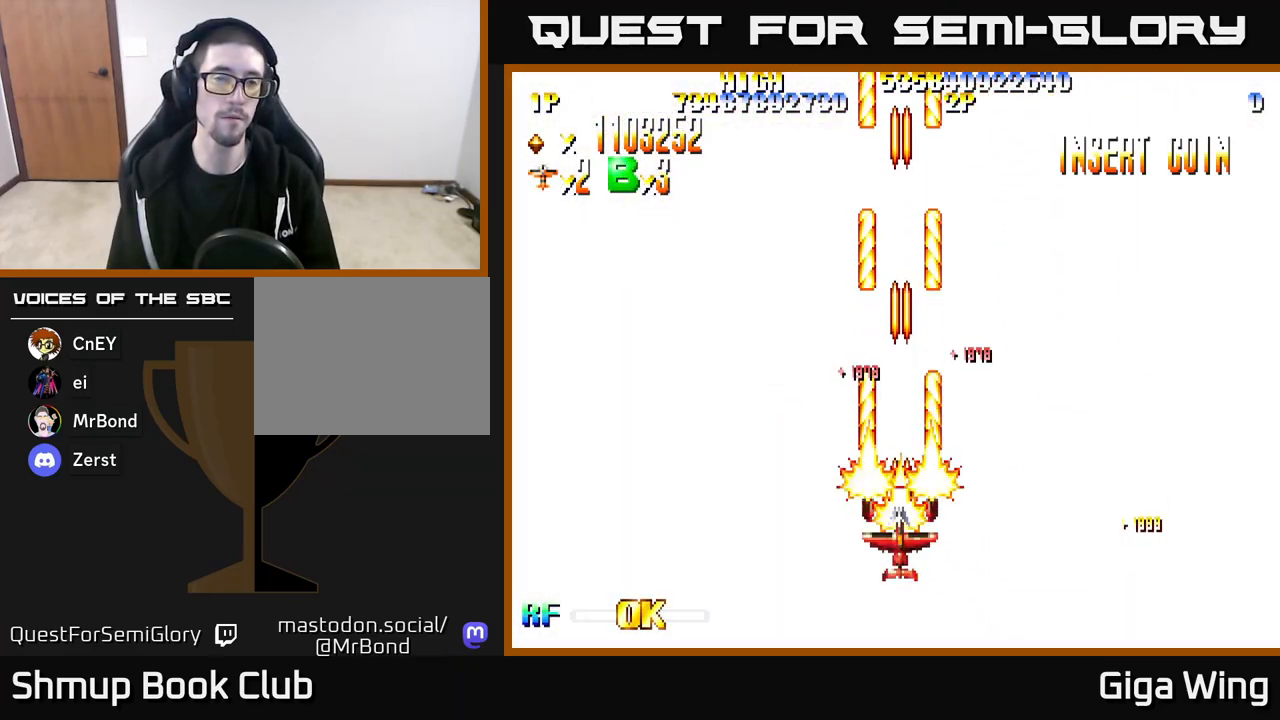
{"buttons": [], "left_stick": "center", "right_stick": "center", "events": []}